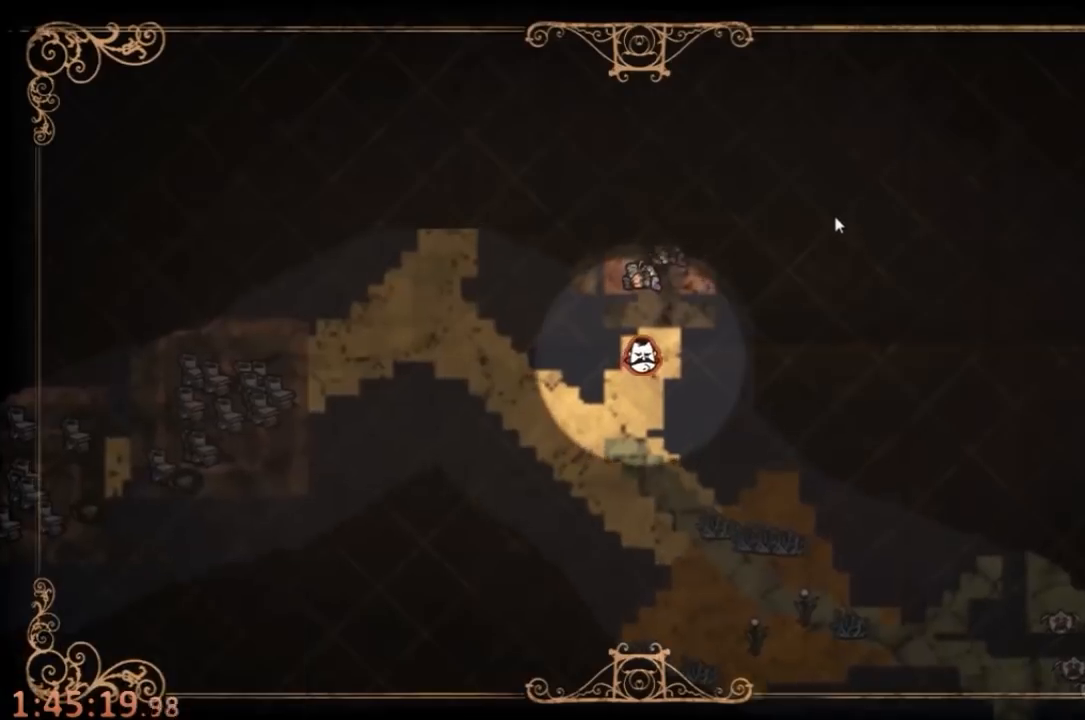
Gameplay with keyboard and mouse; each line is a JSON object with the keys and mouse buttons held at the frame after it. "events" lists presses ("down") and releases ("up") of "1", "2", "3", "4", "5", "a", "c", "ctrl", "d", "e", "f", "q", "r", "s", "shift", "space", "tab", "v", "w", "x", "z", "mouse_left" and "mouse_right" between this image and that frame as [ms after this image, input, new state], when the widget could be followed in between. "mouse_left", "mouse_right" = the "left", "right" buttons of the "mouse" list. No other keys are recorded. Mouse movement is not recorded.
{"keys": ["w"], "mouse": [], "events": [[133, "tab", "down"], [233, "w", "down"], [267, "tab", "up"]]}
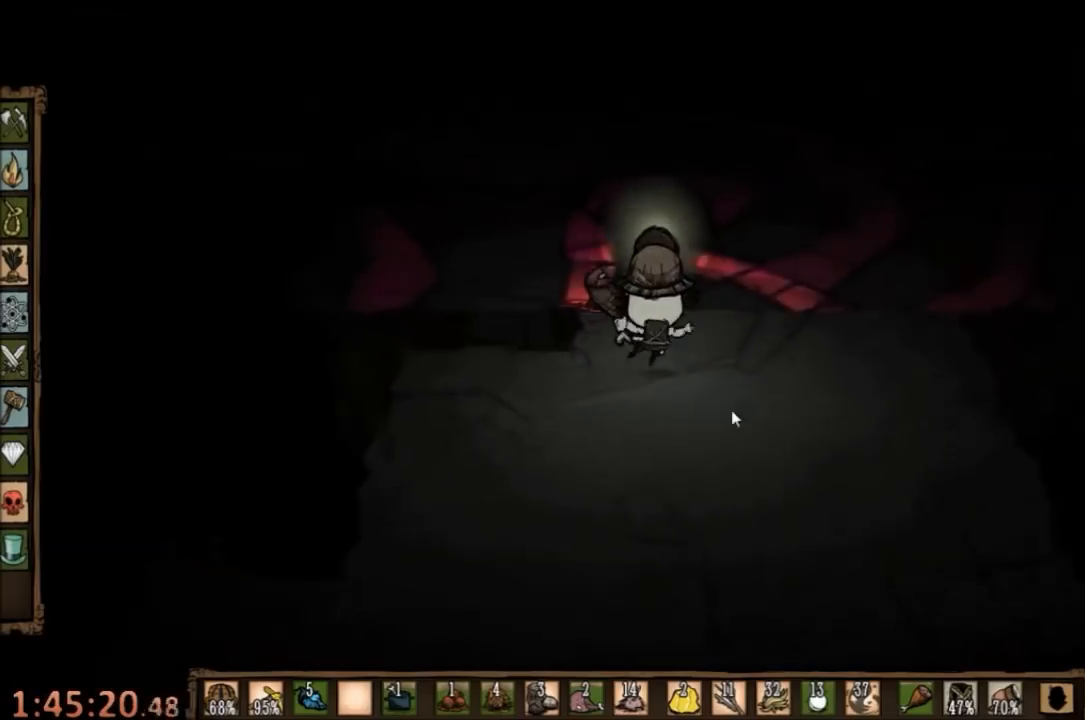
{"keys": ["w"], "mouse": [], "events": []}
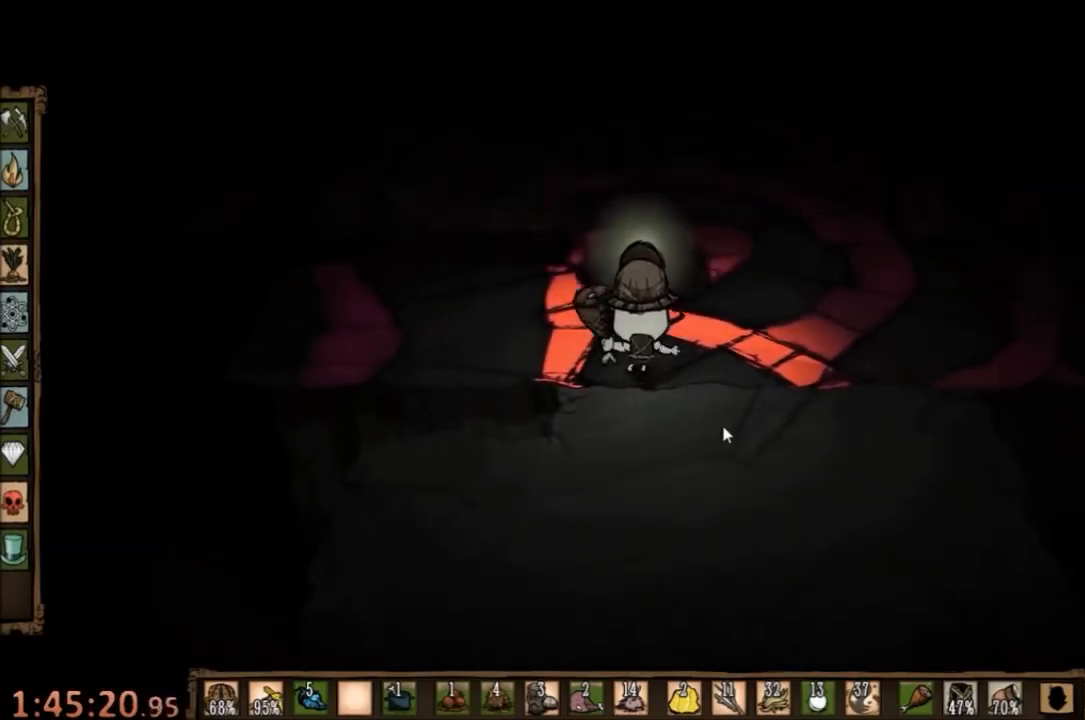
{"keys": ["w"], "mouse": [], "events": []}
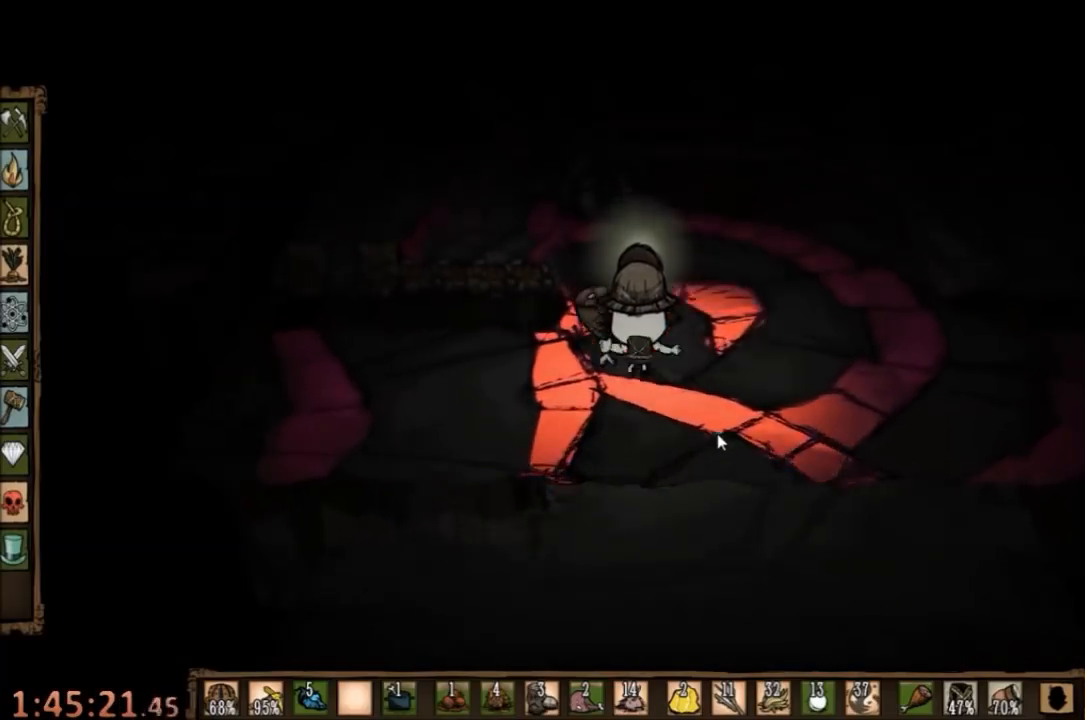
{"keys": ["a"], "mouse": [], "events": [[267, "e", "down"], [267, "w", "up"], [367, "e", "up"], [467, "a", "down"]]}
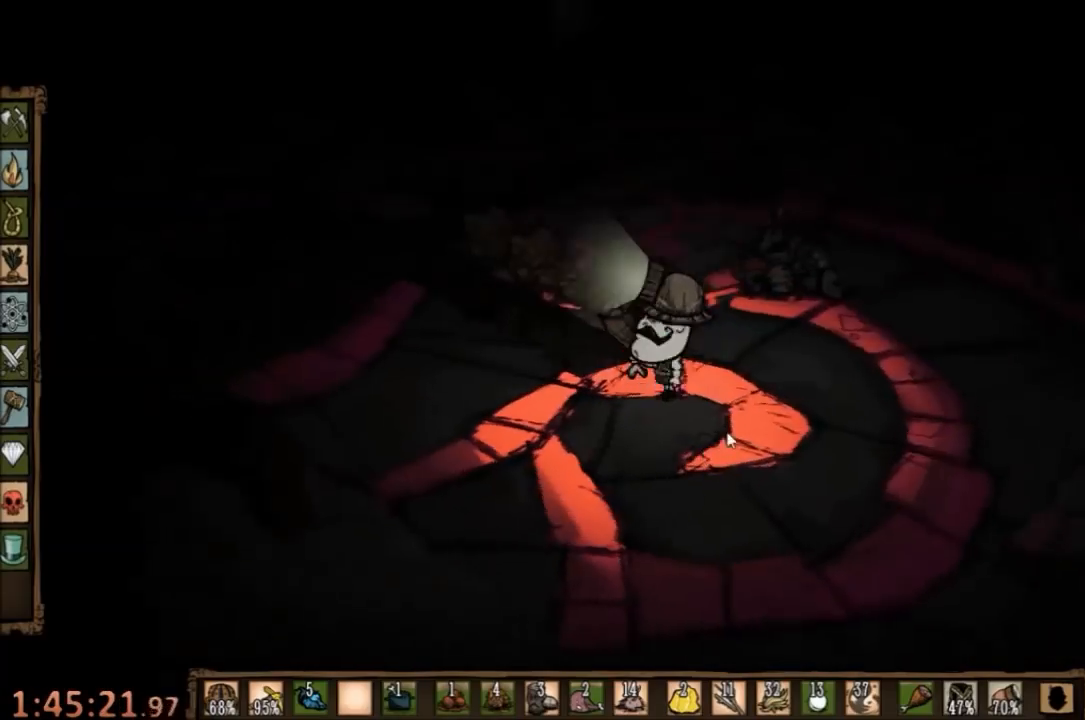
{"keys": ["s"], "mouse": [], "events": [[133, "a", "up"], [133, "d", "down"], [200, "a", "down"], [367, "d", "up"], [367, "s", "down"], [400, "a", "up"]]}
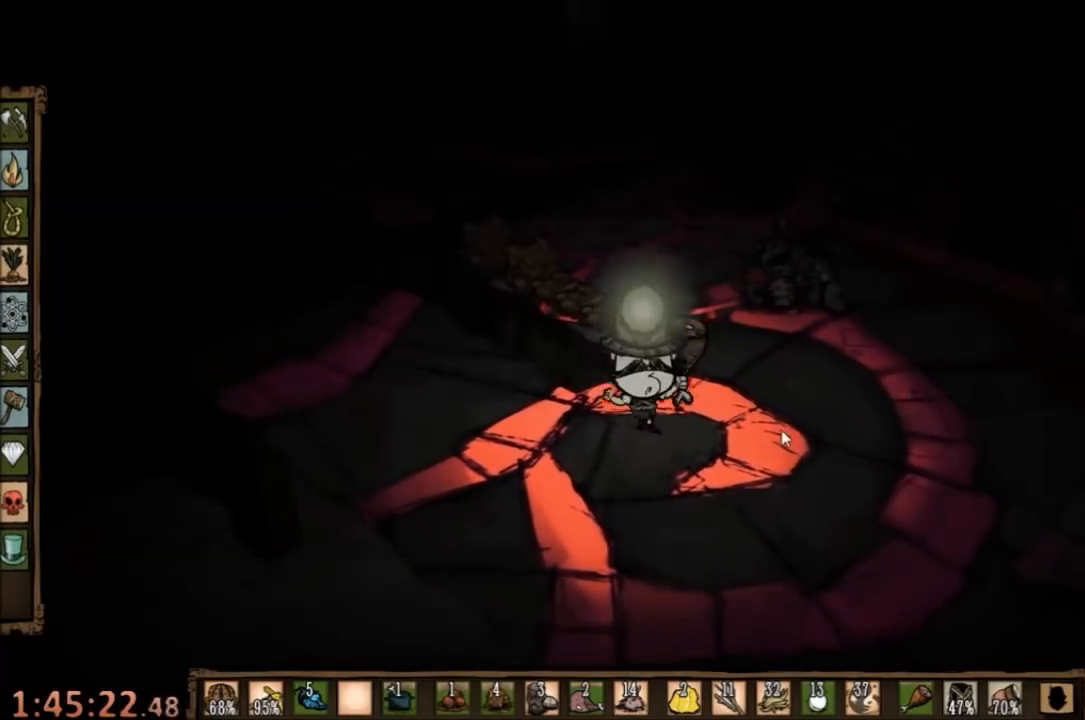
{"keys": ["a"], "mouse": [], "events": [[33, "s", "up"], [333, "a", "down"]]}
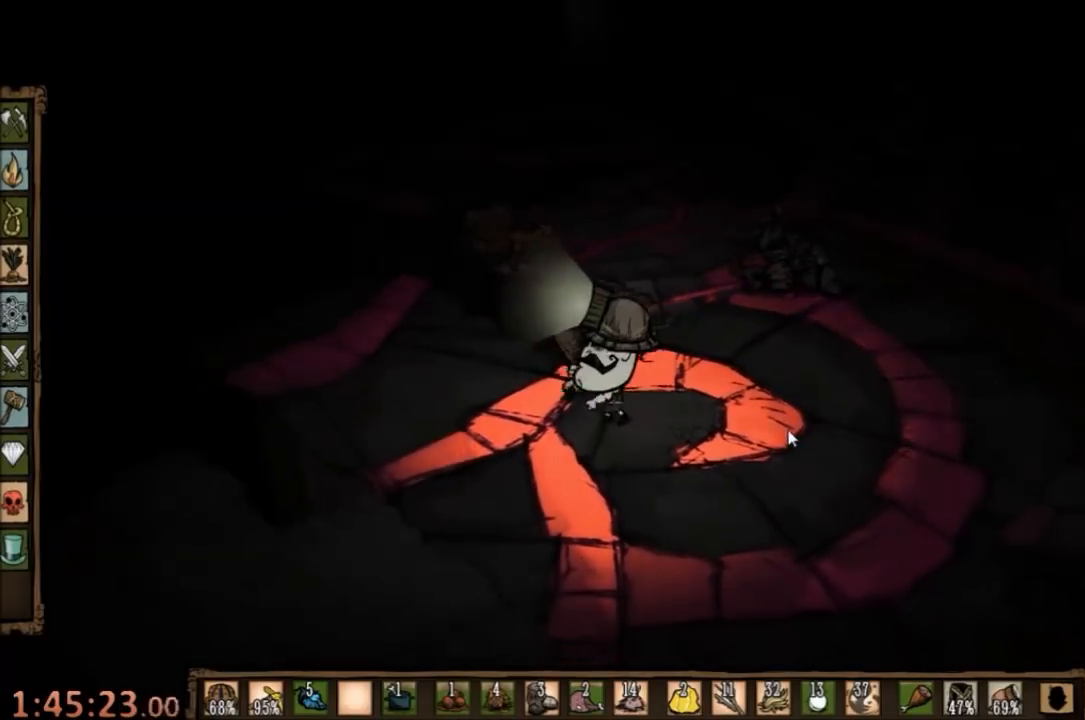
{"keys": [], "mouse": [], "events": [[133, "w", "down"], [267, "a", "up"], [400, "w", "up"]]}
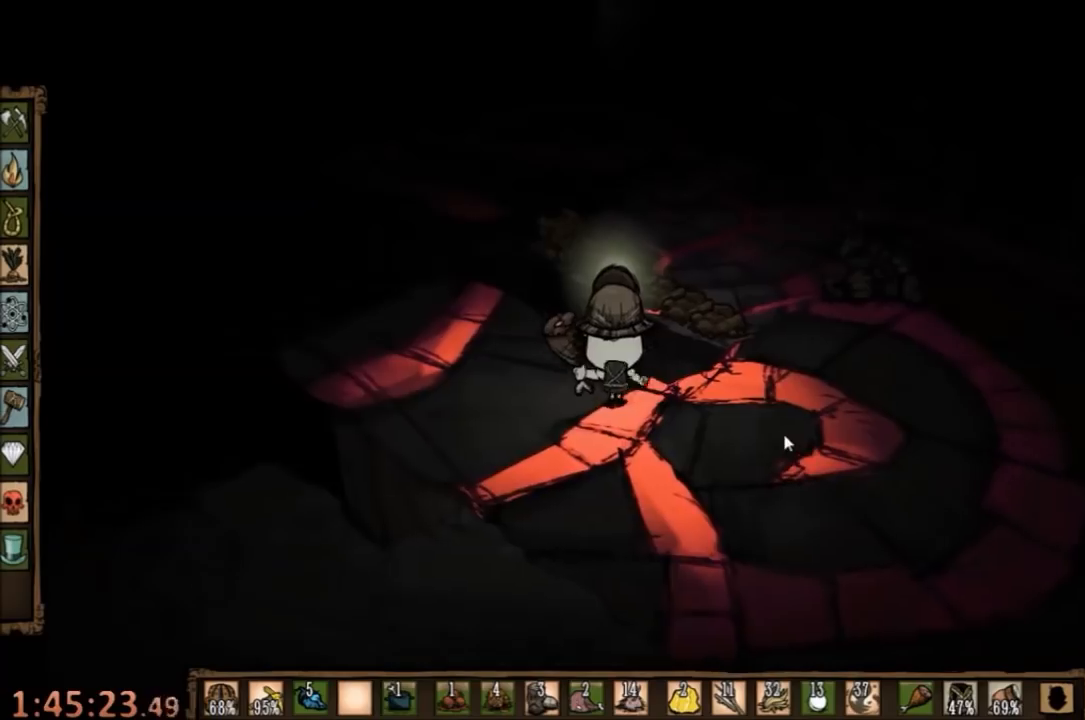
{"keys": ["d", "s"], "mouse": [], "events": [[67, "e", "down"], [133, "e", "up"], [300, "s", "down"], [467, "d", "down"]]}
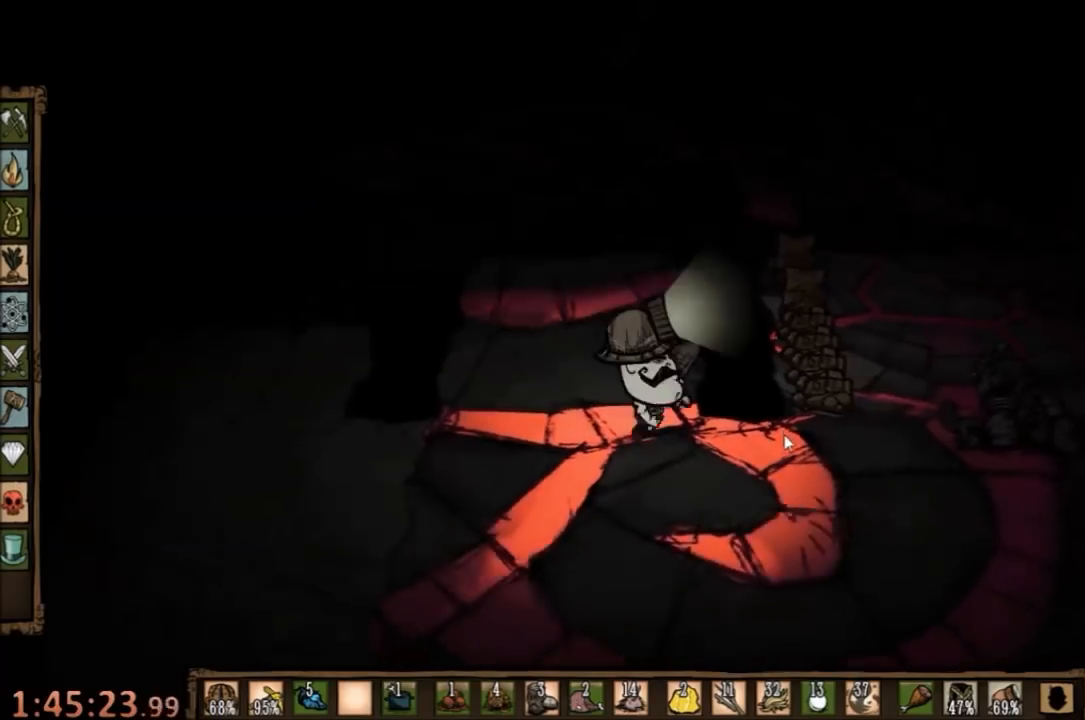
{"keys": ["d", "w"], "mouse": [], "events": [[67, "s", "up"], [433, "w", "down"]]}
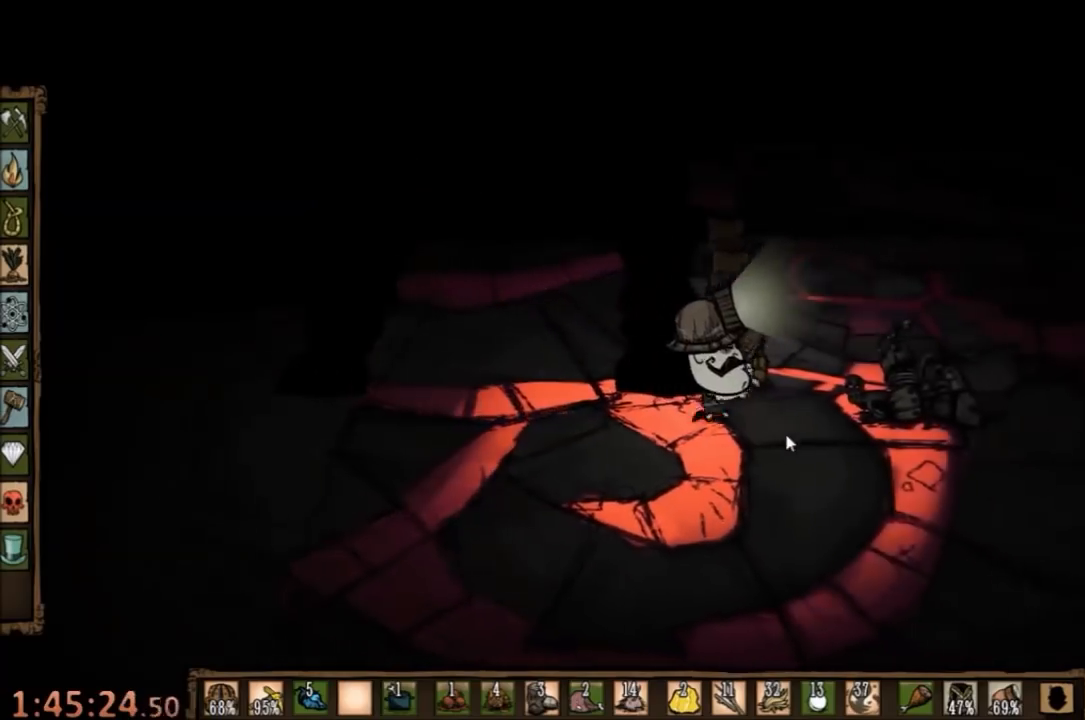
{"keys": ["s"], "mouse": [], "events": [[33, "d", "up"], [167, "w", "up"], [467, "s", "down"]]}
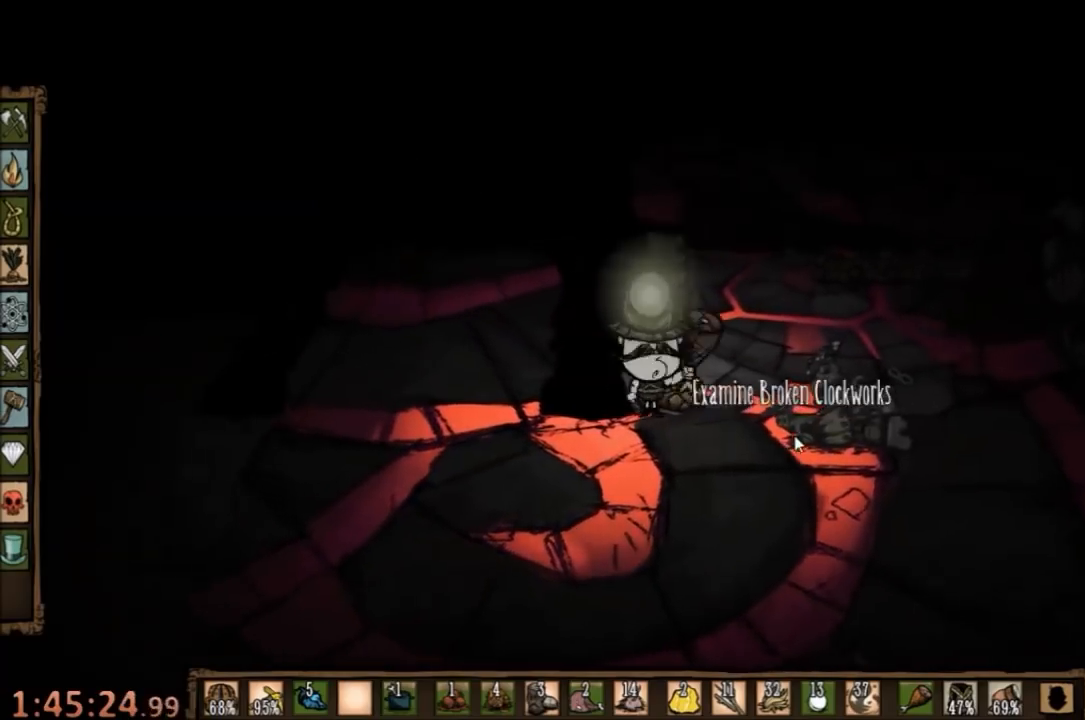
{"keys": [], "mouse": [], "events": [[33, "a", "down"], [200, "s", "up"], [467, "a", "up"]]}
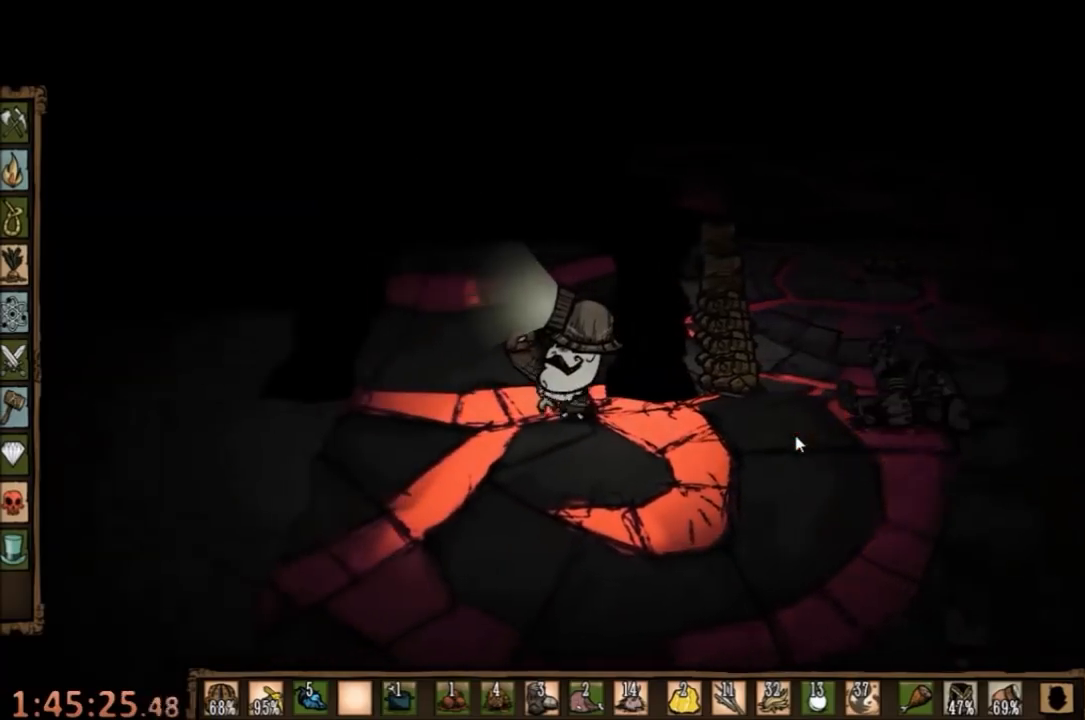
{"keys": ["a"], "mouse": [], "events": [[467, "a", "down"]]}
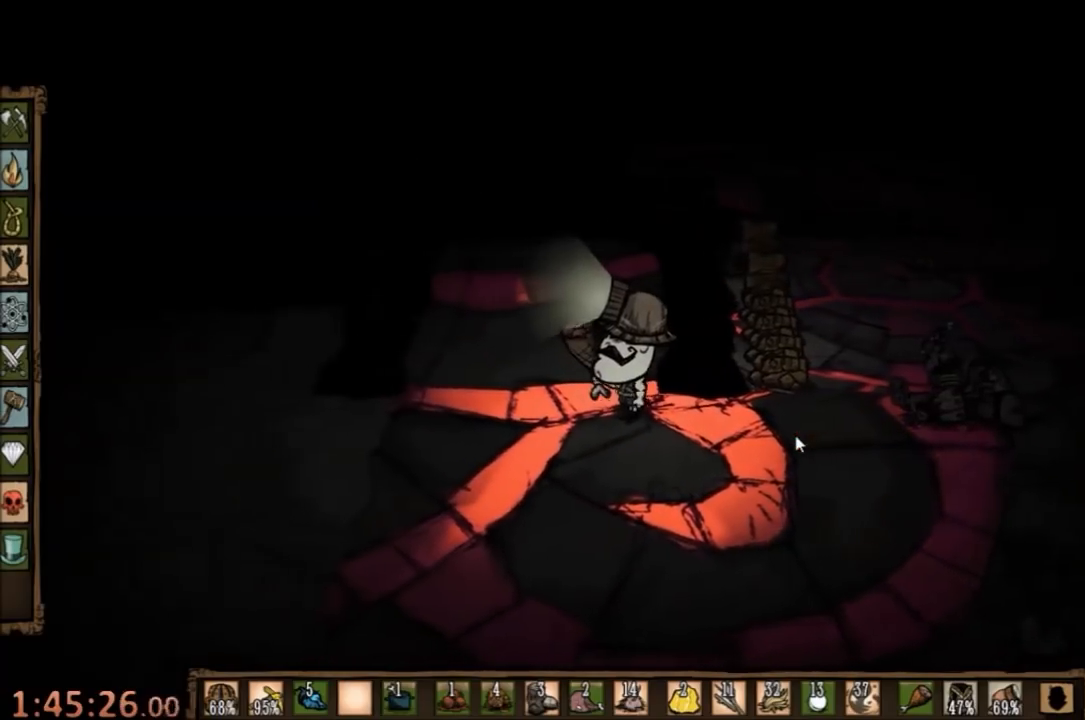
{"keys": ["a"], "mouse": [], "events": []}
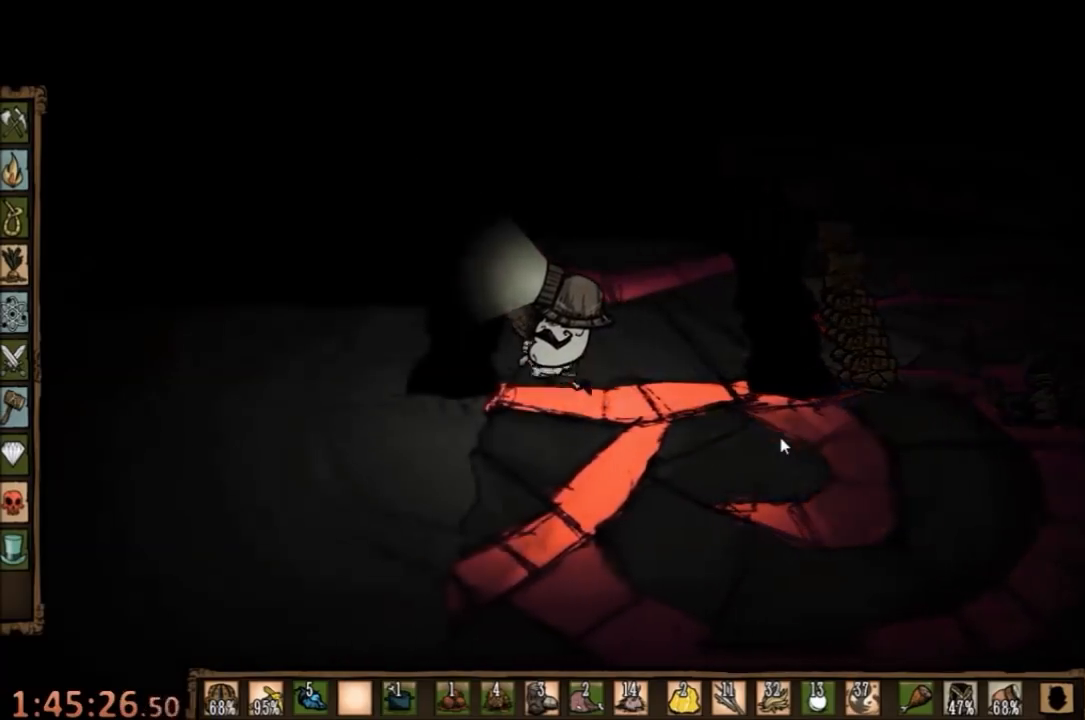
{"keys": ["a"], "mouse": [], "events": []}
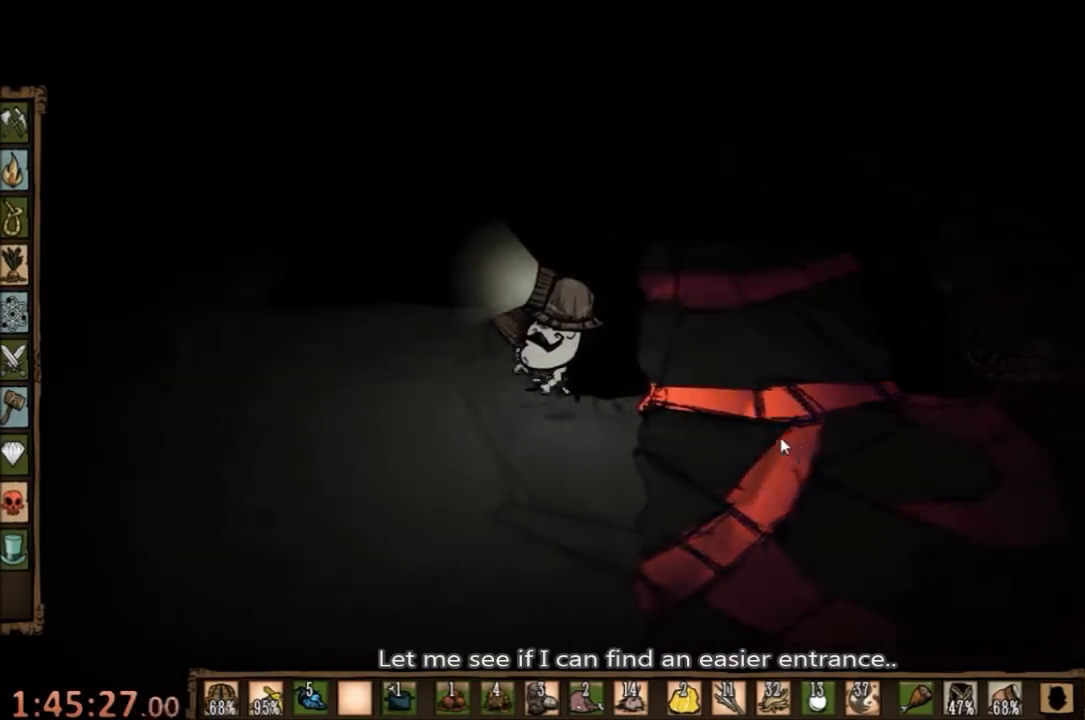
{"keys": ["a", "w"], "mouse": [], "events": [[200, "e", "down"], [233, "w", "down"], [300, "e", "up"]]}
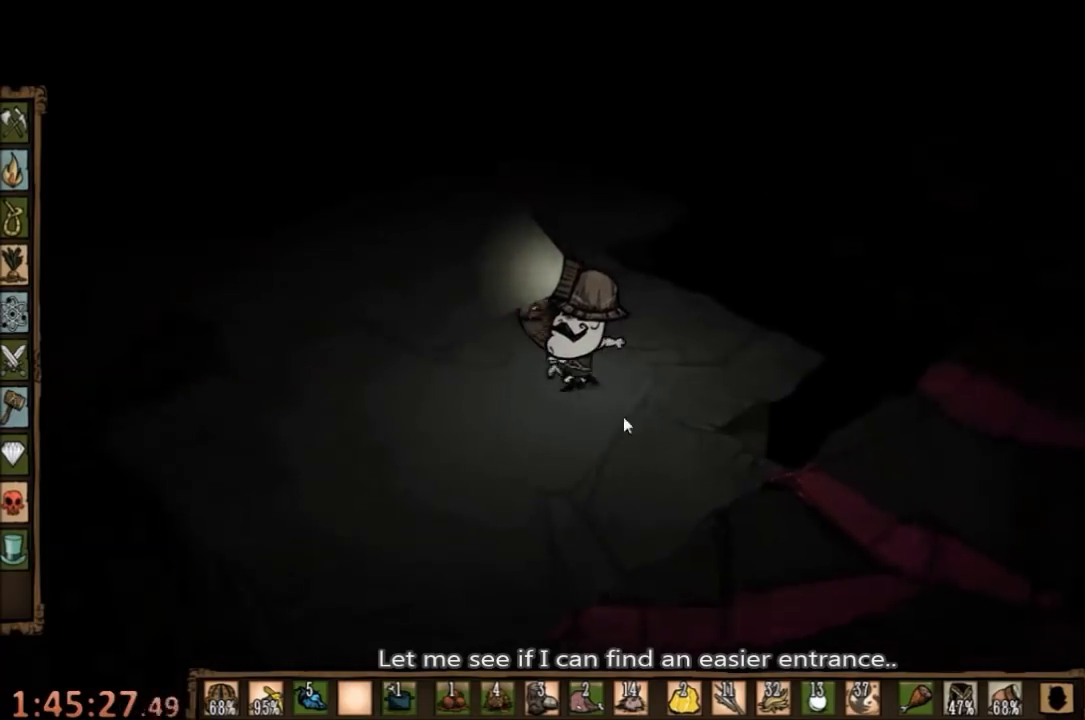
{"keys": ["tab"], "mouse": [], "events": [[167, "a", "up"], [200, "w", "up"], [233, "mouse_left", "down"], [300, "mouse_left", "up"], [433, "mouse_left", "down"], [467, "mouse_left", "up"], [500, "tab", "down"]]}
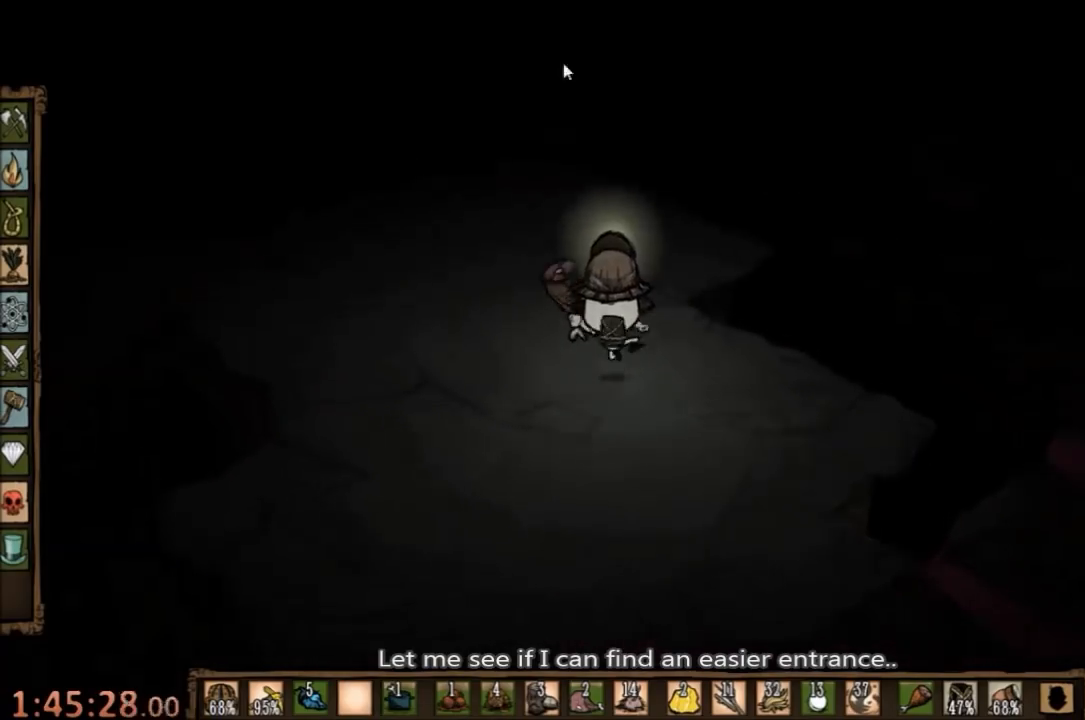
{"keys": [], "mouse": [], "events": [[100, "tab", "up"]]}
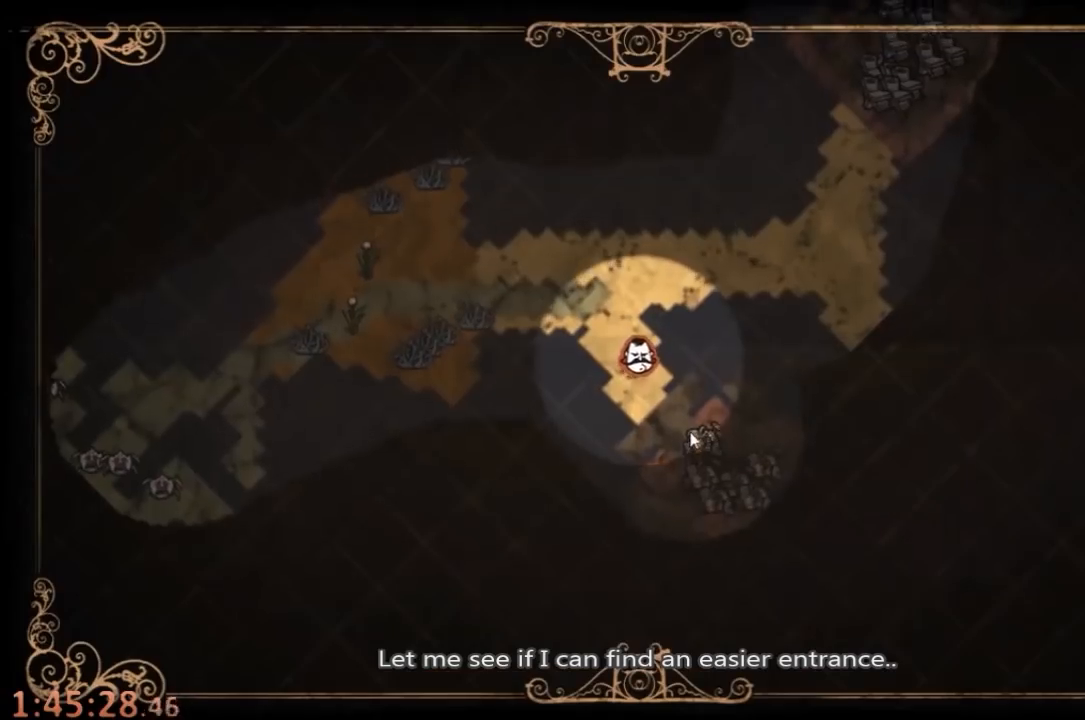
{"keys": [], "mouse": [], "events": []}
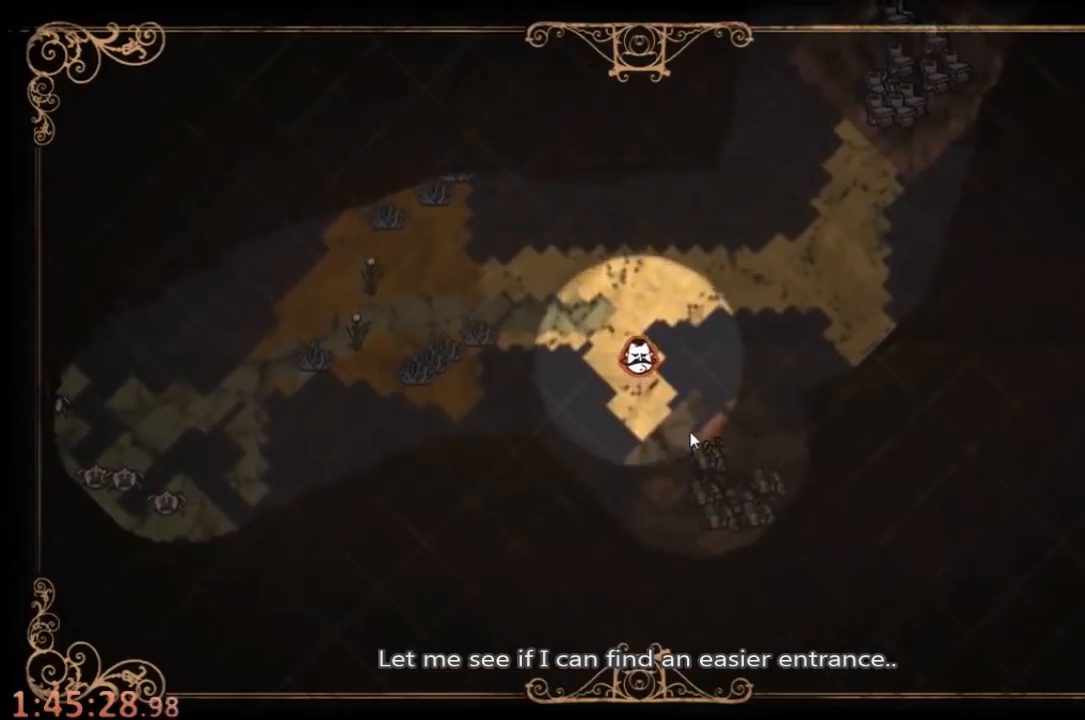
{"keys": ["w"], "mouse": [], "events": [[33, "tab", "down"], [100, "w", "down"], [133, "tab", "up"]]}
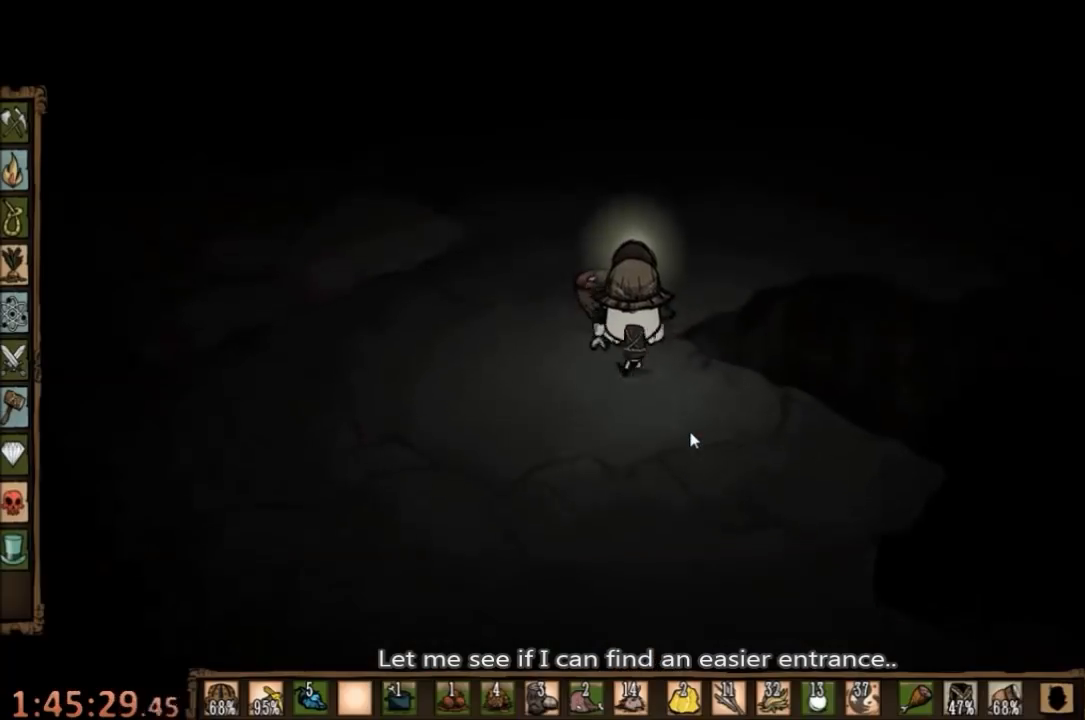
{"keys": ["w"], "mouse": [], "events": [[233, "q", "down"], [367, "q", "up"]]}
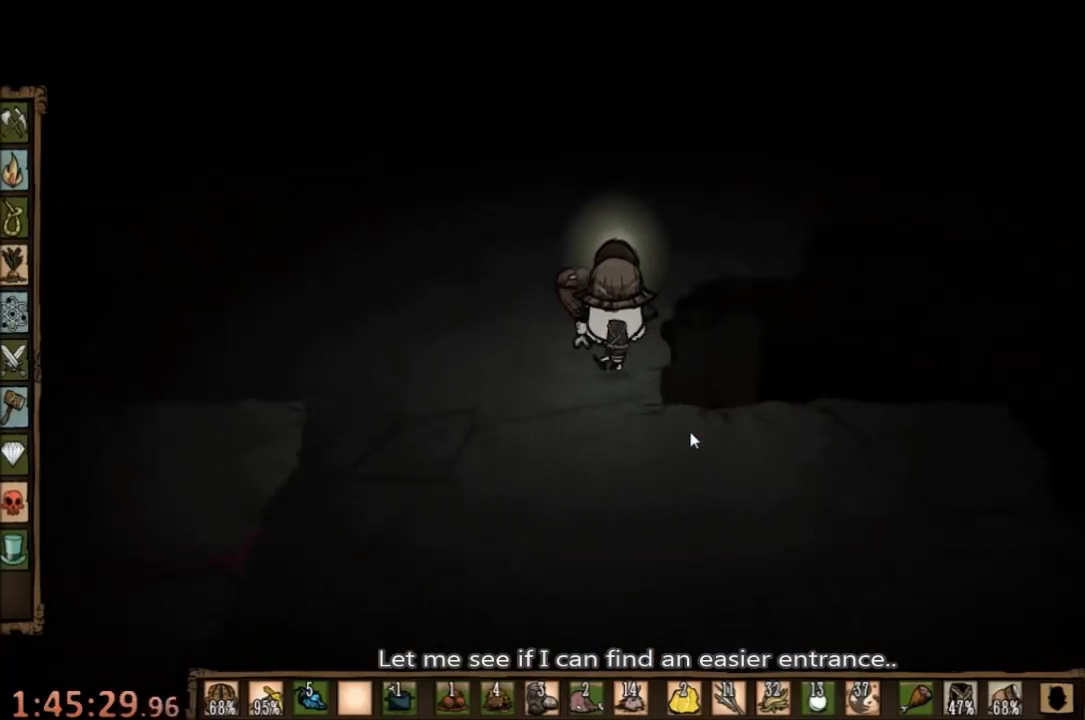
{"keys": ["w"], "mouse": [], "events": []}
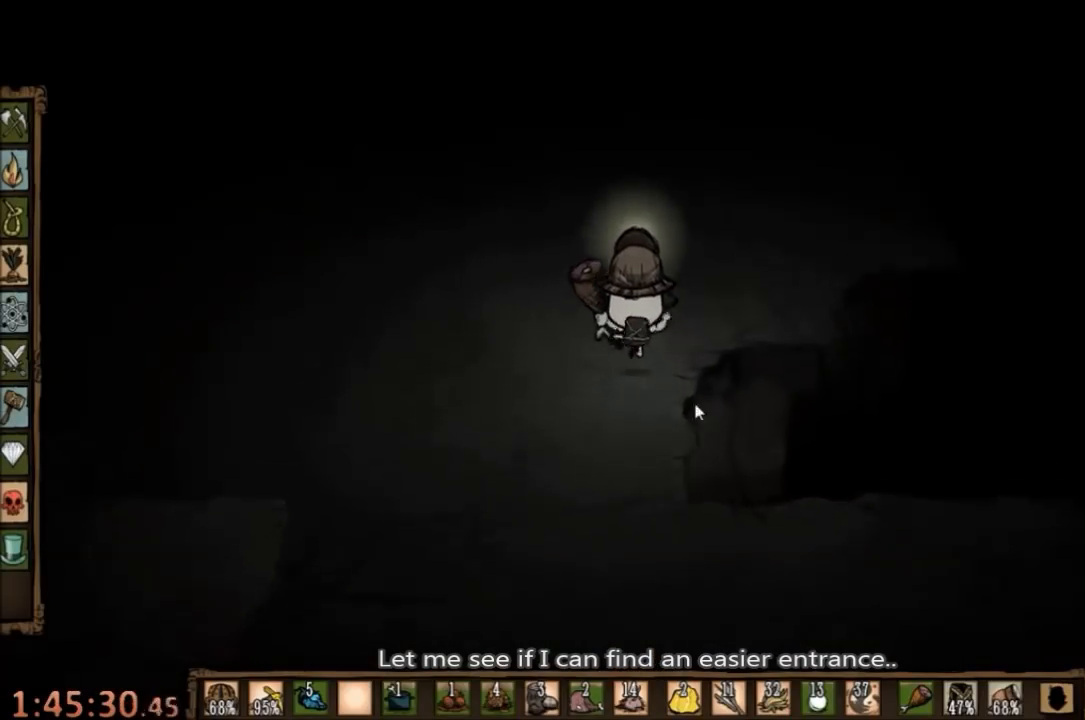
{"keys": [], "mouse": ["left"], "events": [[100, "q", "down"], [267, "q", "up"], [433, "w", "up"], [500, "mouse_left", "down"]]}
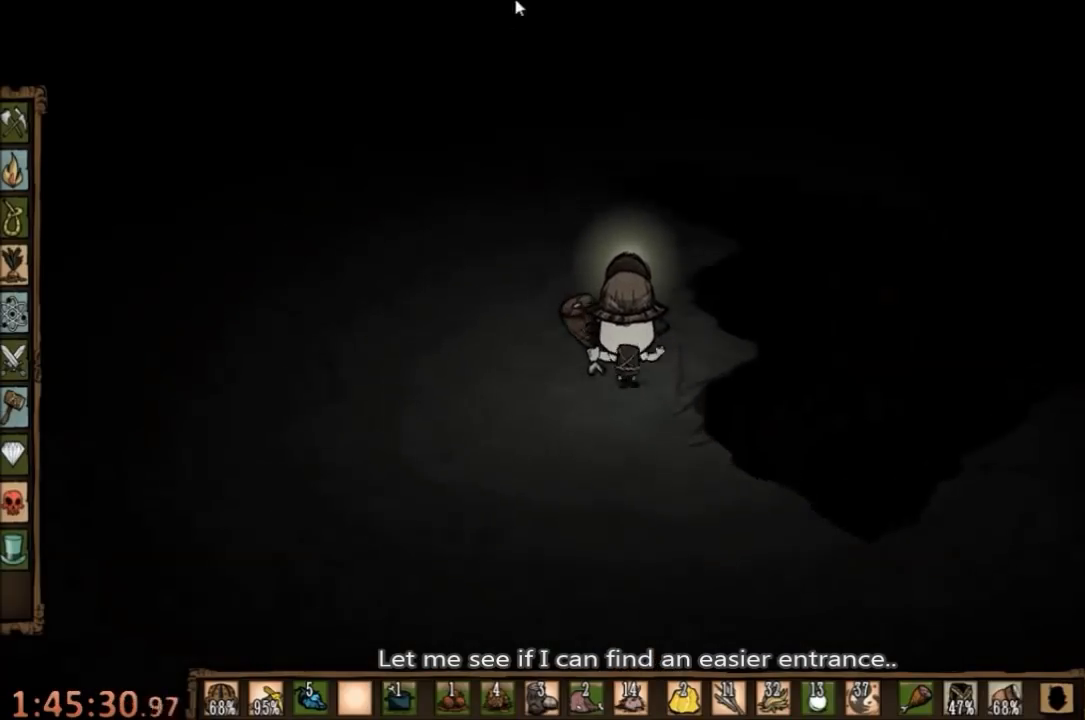
{"keys": [], "mouse": [], "events": [[67, "mouse_left", "up"], [167, "mouse_left", "down"], [233, "mouse_left", "up"], [300, "tab", "down"], [367, "tab", "up"]]}
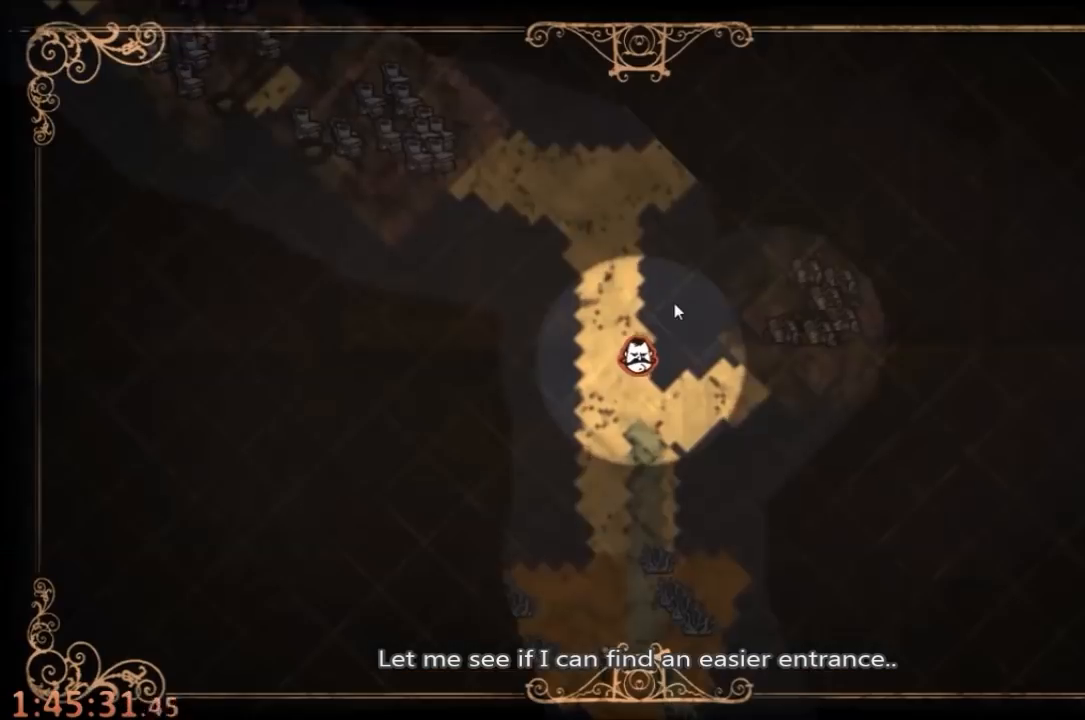
{"keys": [], "mouse": [], "events": []}
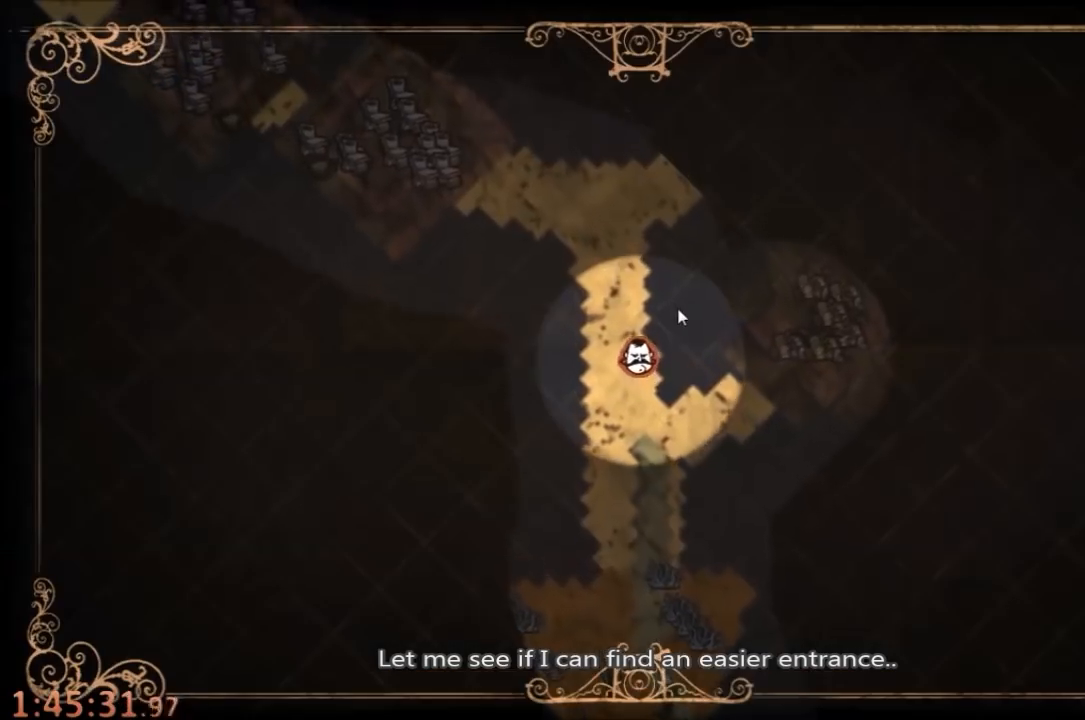
{"keys": [], "mouse": [], "events": [[200, "mouse_left", "down"], [400, "mouse_left", "up"]]}
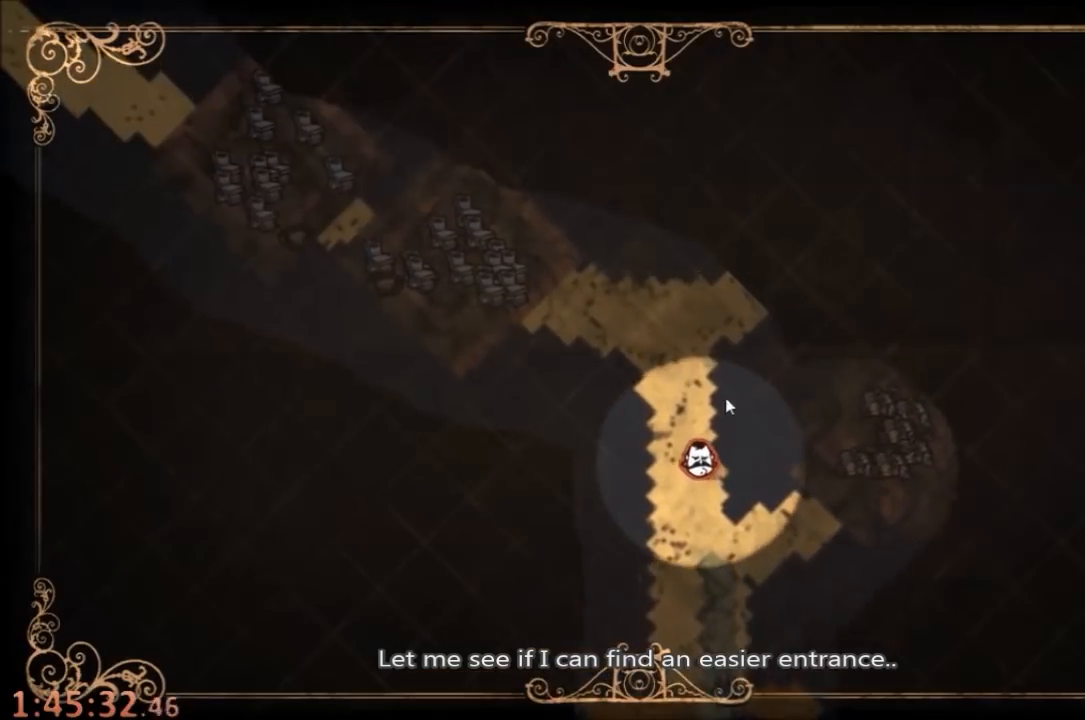
{"keys": [], "mouse": [], "events": []}
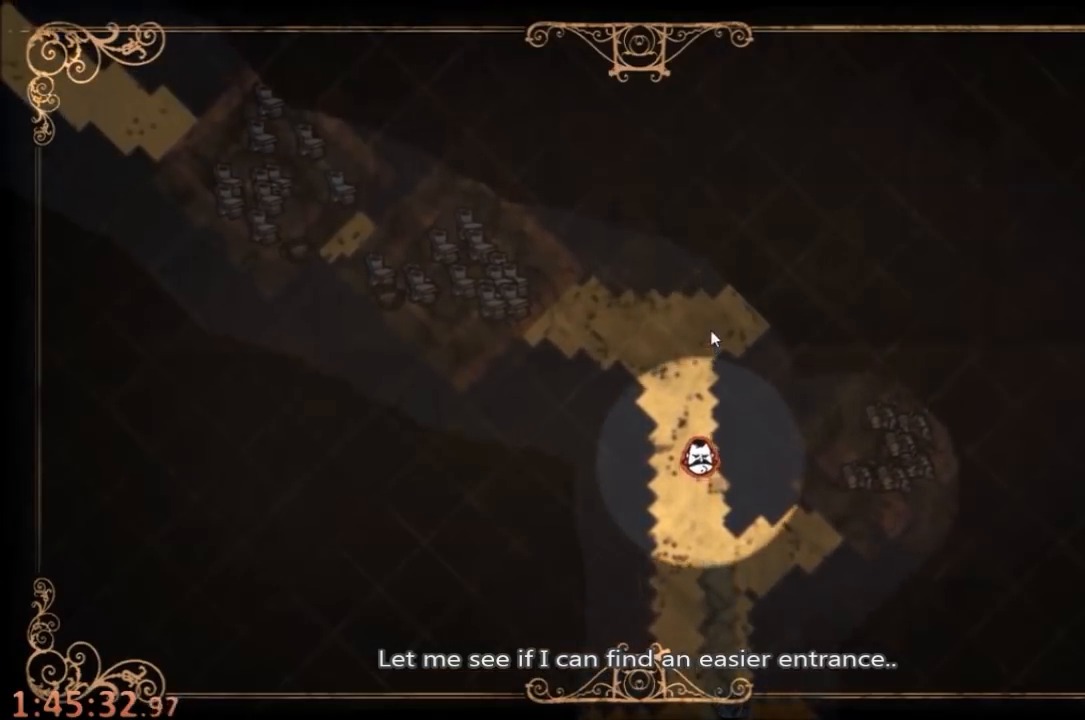
{"keys": [], "mouse": [], "events": []}
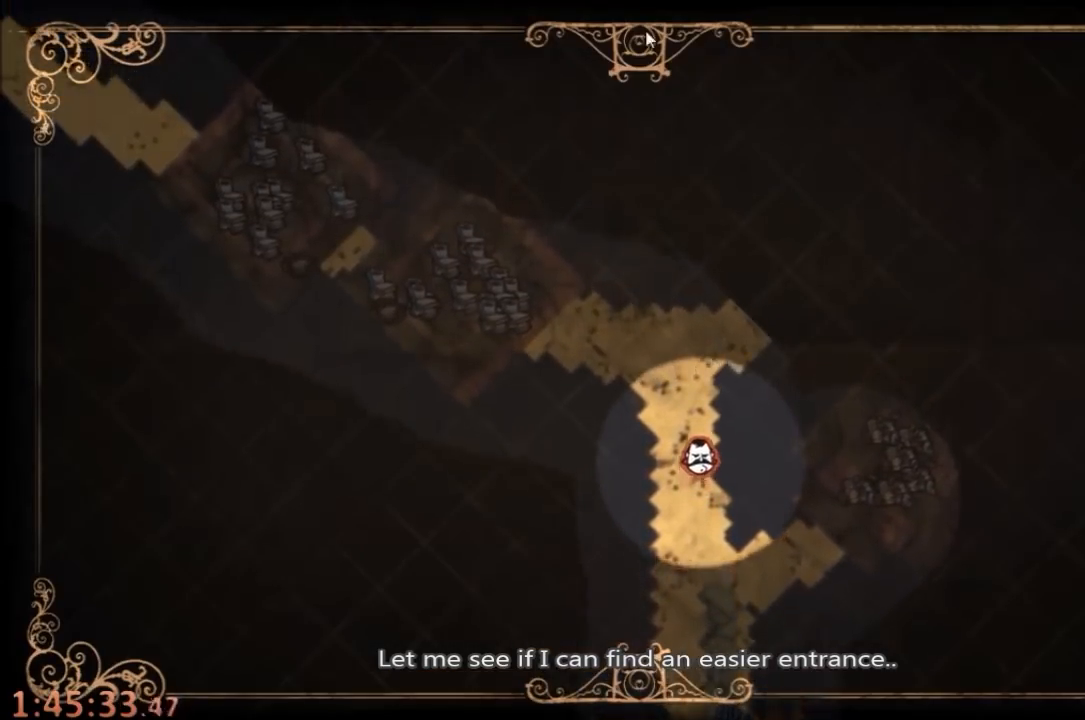
{"keys": [], "mouse": [], "events": [[67, "tab", "down"], [133, "tab", "up"], [200, "mouse_left", "down"], [300, "mouse_left", "up"]]}
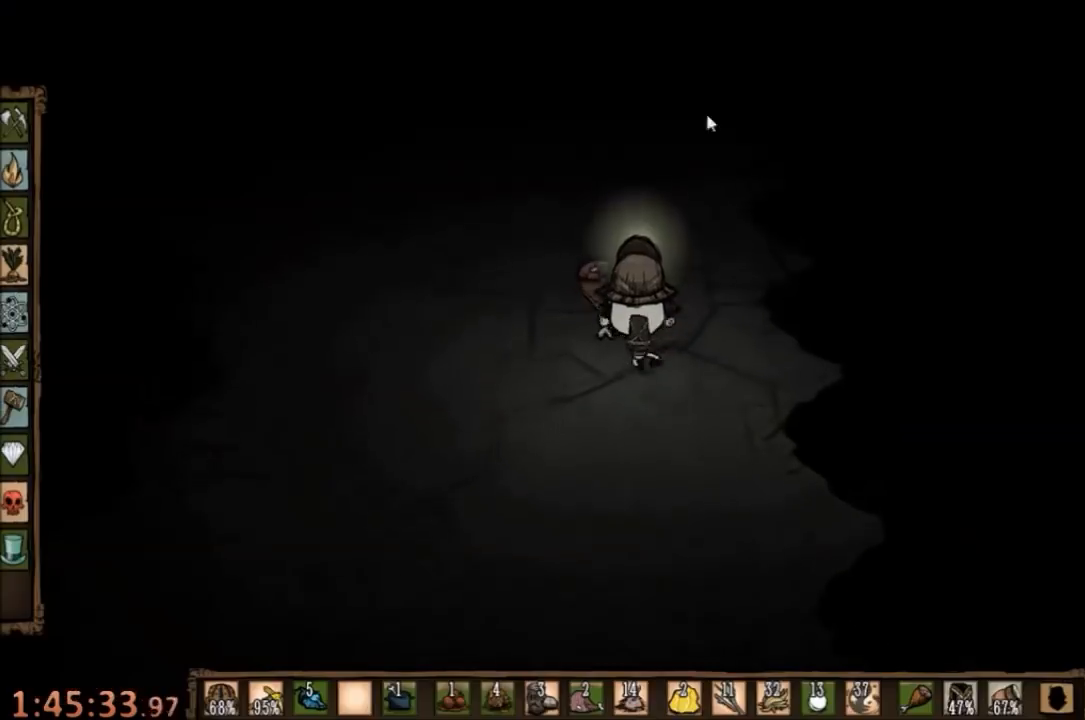
{"keys": [], "mouse": [], "events": [[33, "tab", "down"], [100, "tab", "up"]]}
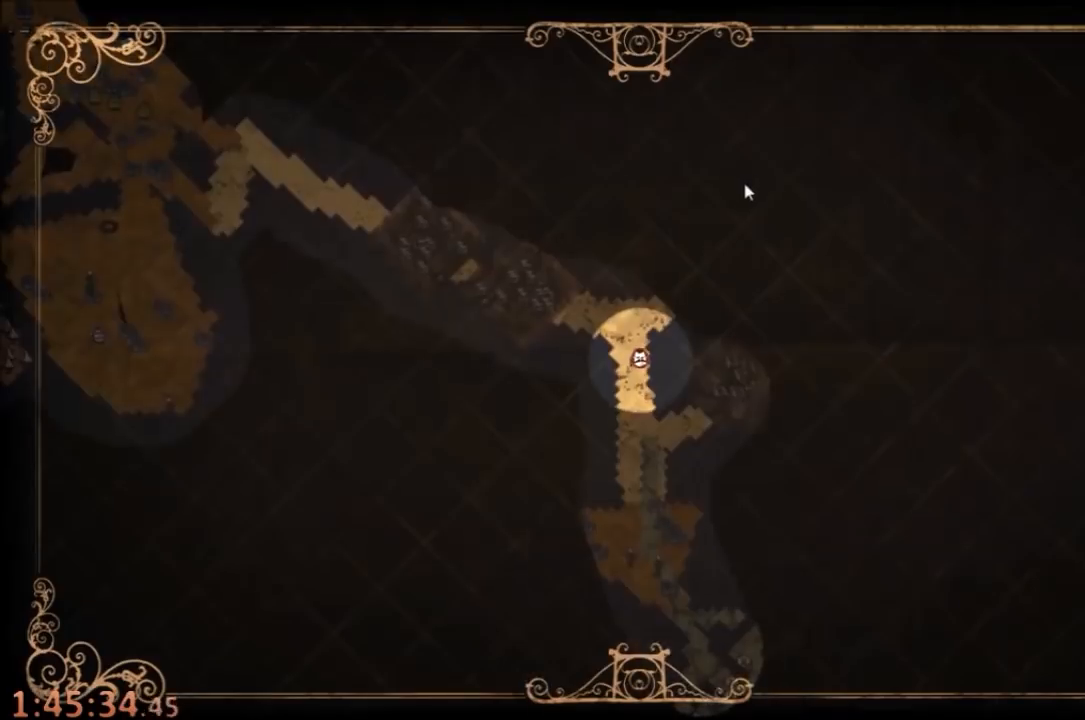
{"keys": [], "mouse": [], "events": []}